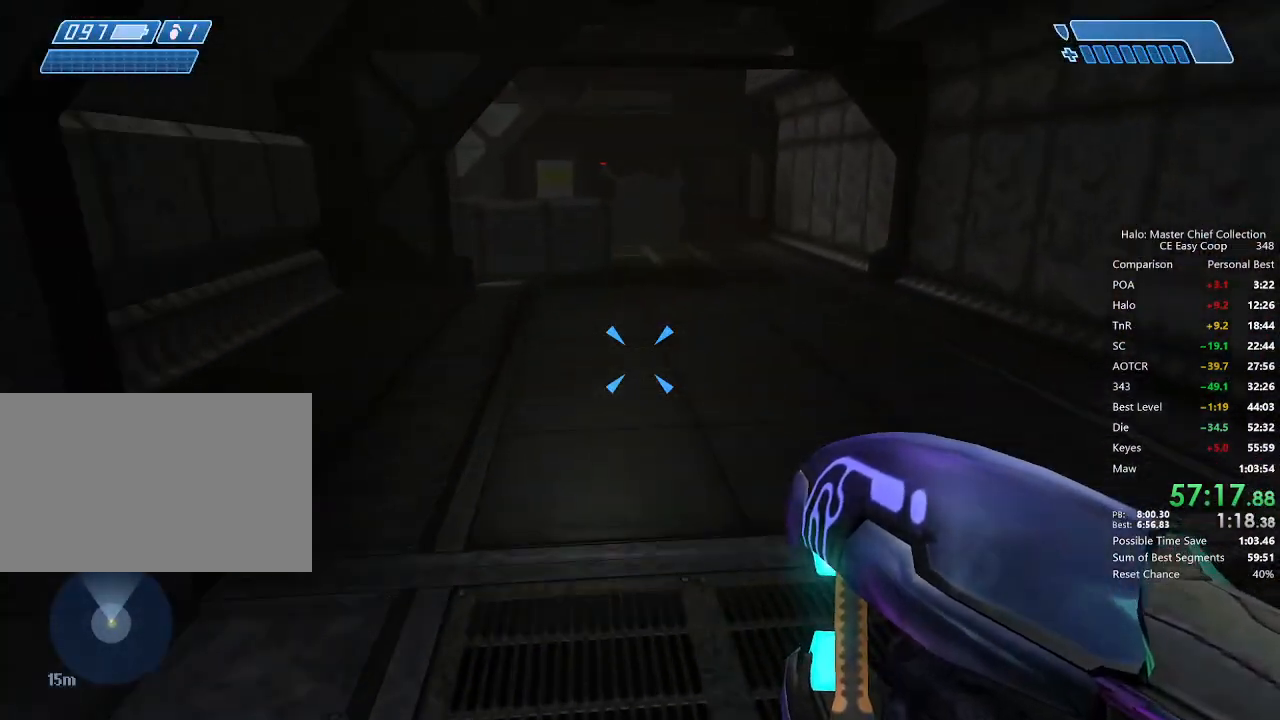
Gameplay with keyboard and mouse; each line is a JSON object with the keys and mouse buttons held at the frame after it. "events" lists presses ("down") and releases ("up") of "1", "2", "3", "4", "5", "a", "alt", "c", "caps_lock", "ctrl", "d", "e", "f", "g", "q", "r", "s", "shift", "space", "t", "tab", "v", "w", "x", "z", "mouse_left", "mouse_wheel" and "mouse_right" between this image and that frame as [ms after this image, input, new state], when the widget could be followed in between. "mouse_left", "mouse_wheel", "mouse_right" = the "left", "wheel", "right" buttons of the "mouse" list. No other keys are recorded. "wheel" means that the mouse wheel is clicked or scrolled. "mouse_move" is the direction in which the mouse moves at that frame (one of eight, or "still"), when it could be read.
{"keys": ["w"], "mouse": [], "mouse_move": "still", "events": [[84, "t", "up"]]}
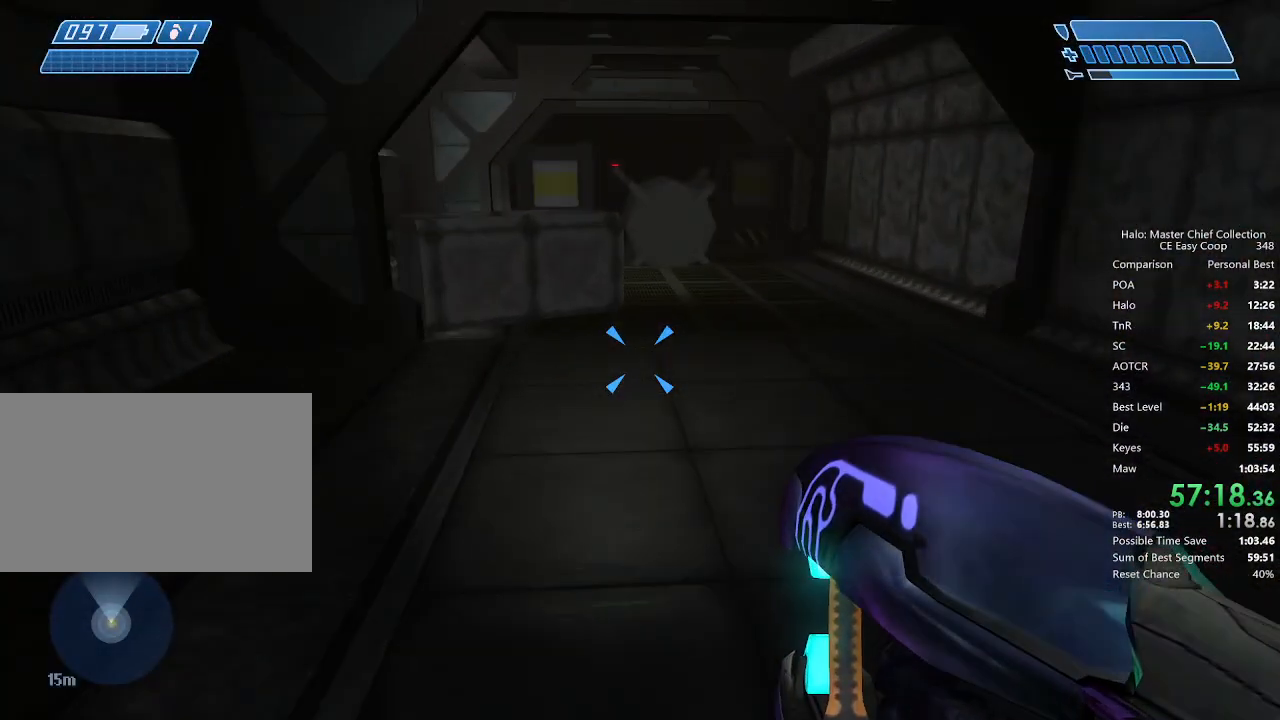
{"keys": ["w"], "mouse": [], "mouse_move": "still", "events": []}
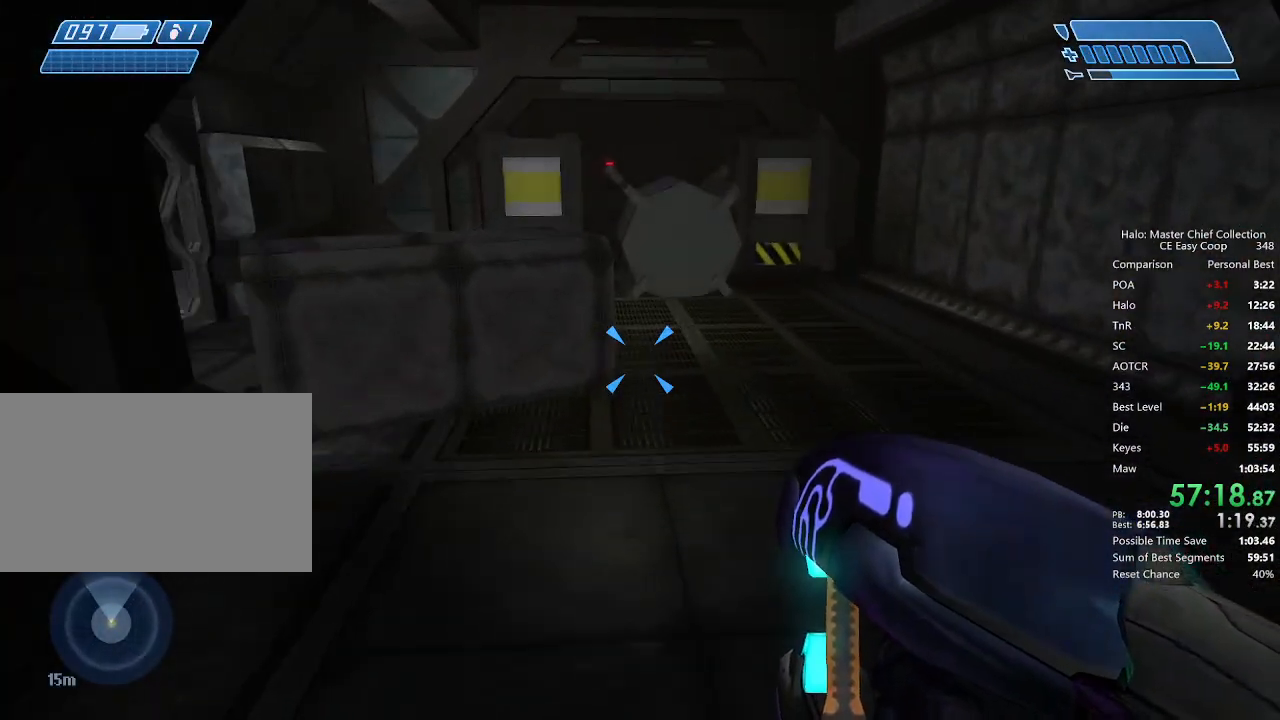
{"keys": ["4", "space", "w"], "mouse": [], "mouse_move": "left", "events": [[459, "4", "down"], [459, "space", "down"]]}
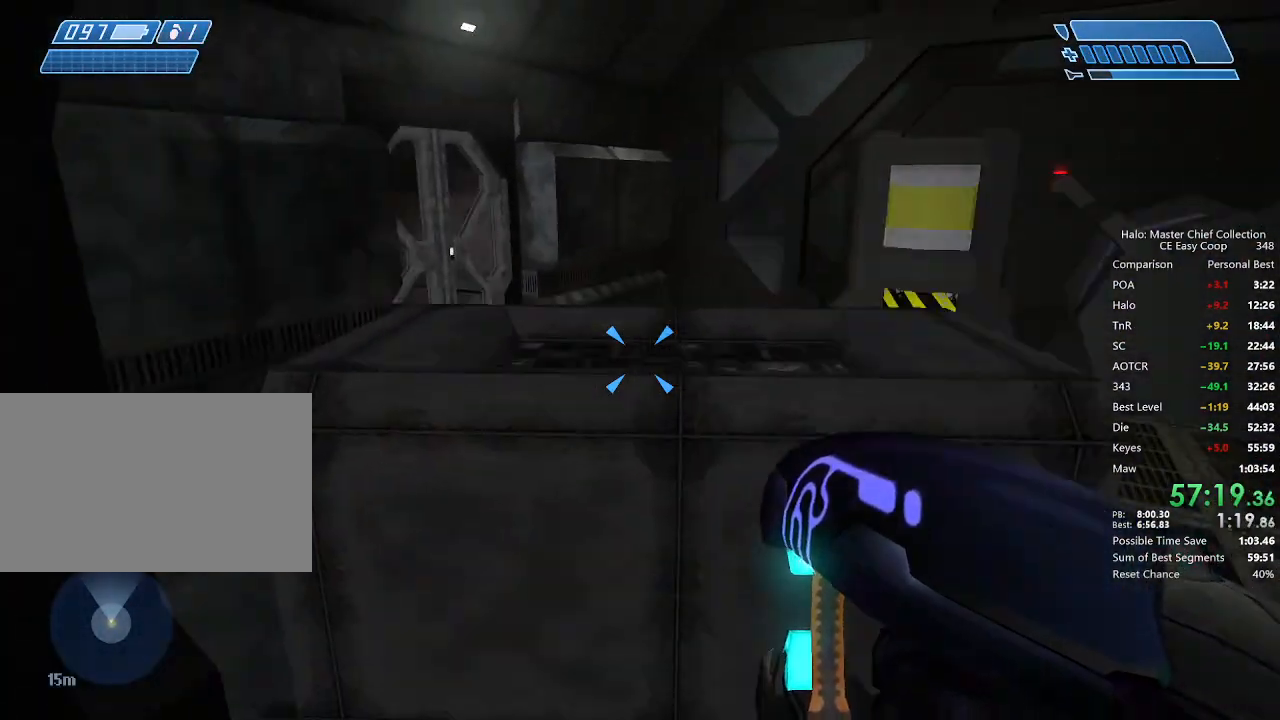
{"keys": ["w"], "mouse": [], "mouse_move": "left", "events": [[42, "4", "up"], [42, "space", "up"], [334, "q", "down"], [417, "q", "up"]]}
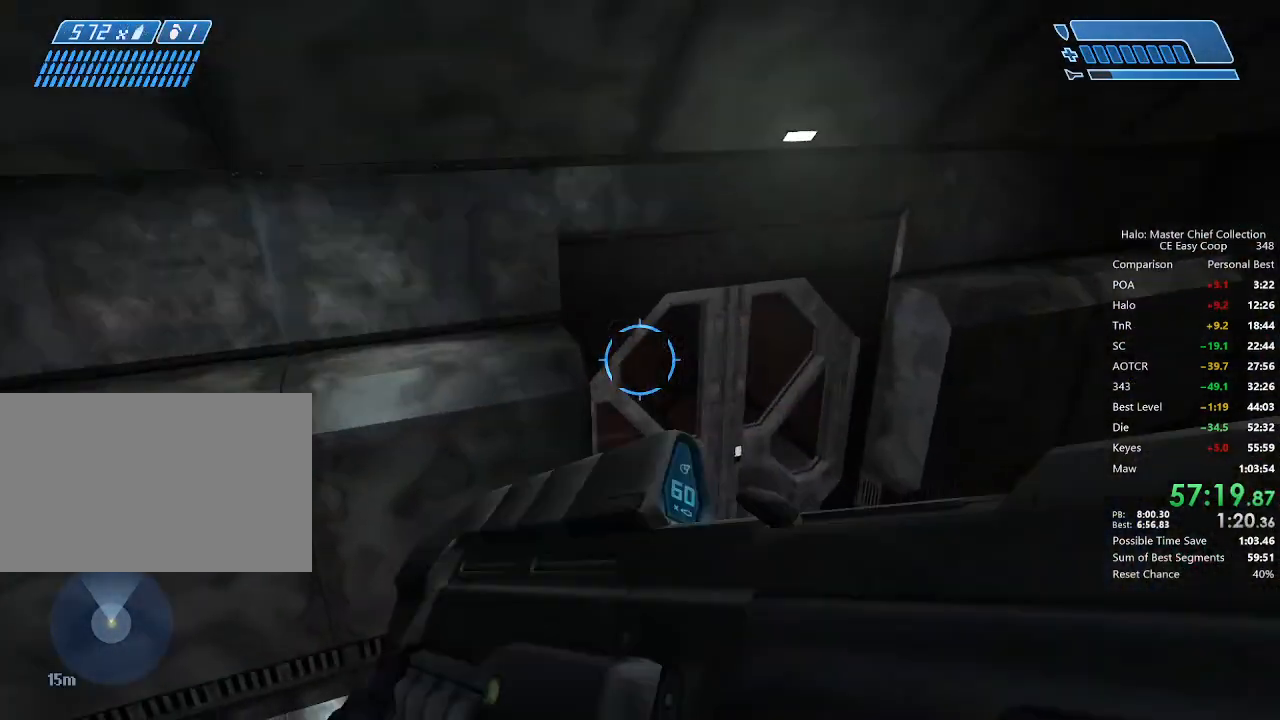
{"keys": ["w"], "mouse": [], "mouse_move": "still", "events": []}
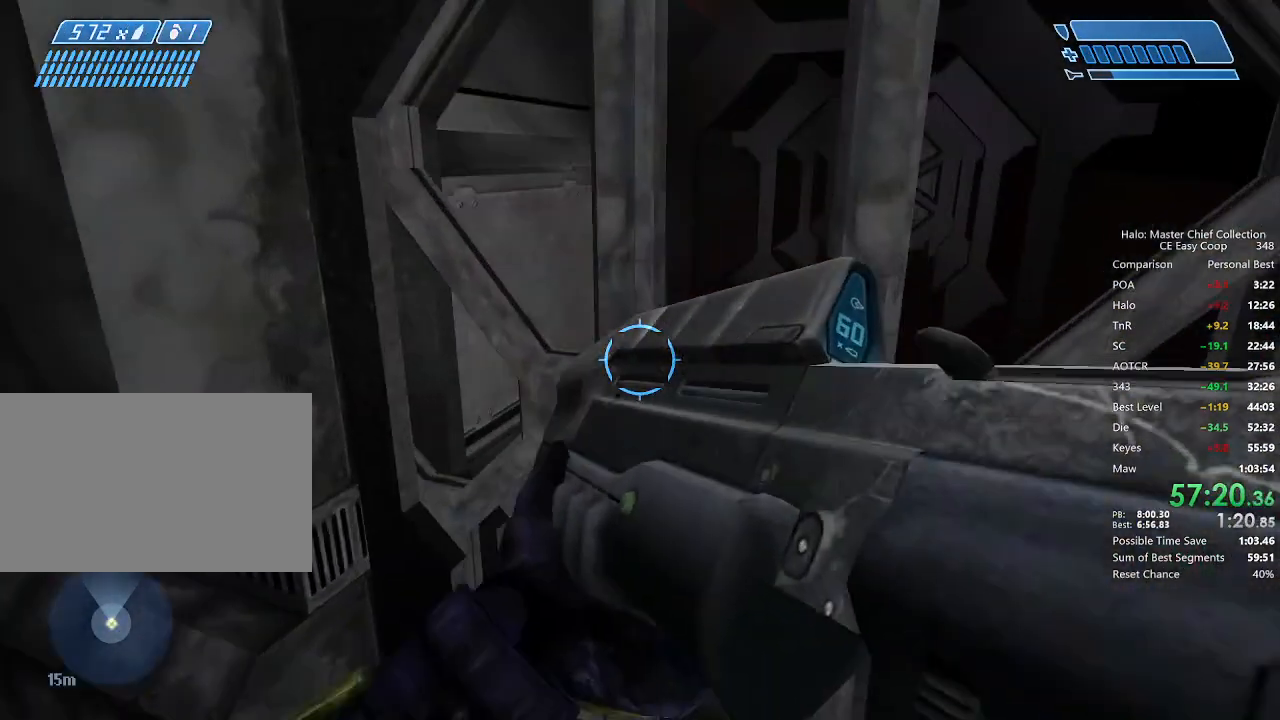
{"keys": ["w"], "mouse": [], "mouse_move": "still", "events": []}
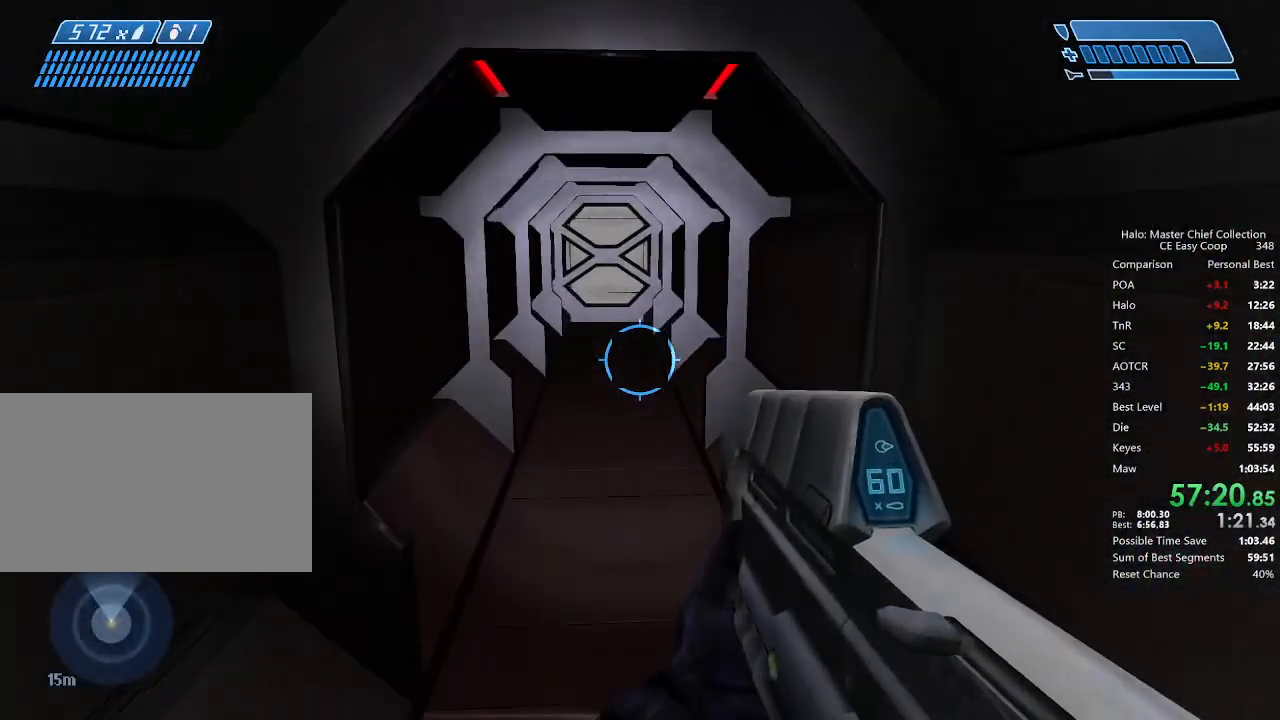
{"keys": ["w"], "mouse": [], "mouse_move": "still", "events": []}
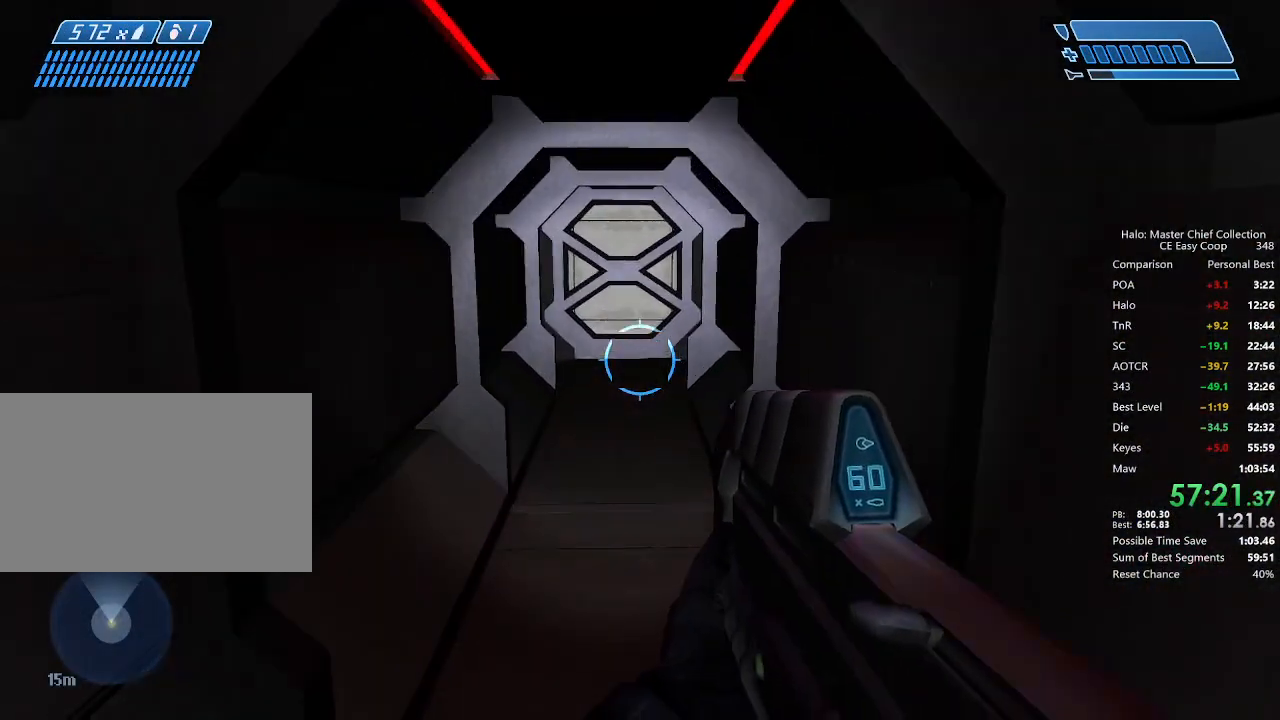
{"keys": ["w"], "mouse": [], "mouse_move": "still", "events": []}
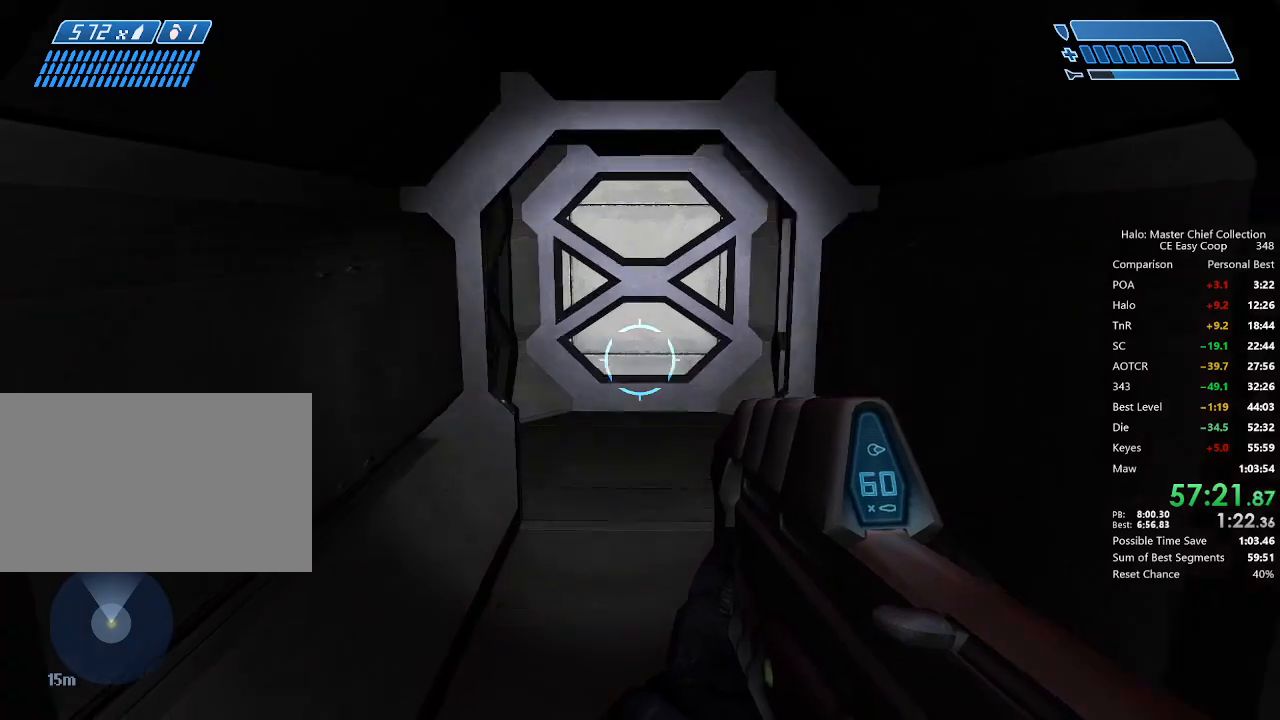
{"keys": ["w"], "mouse": [], "mouse_move": "right", "events": []}
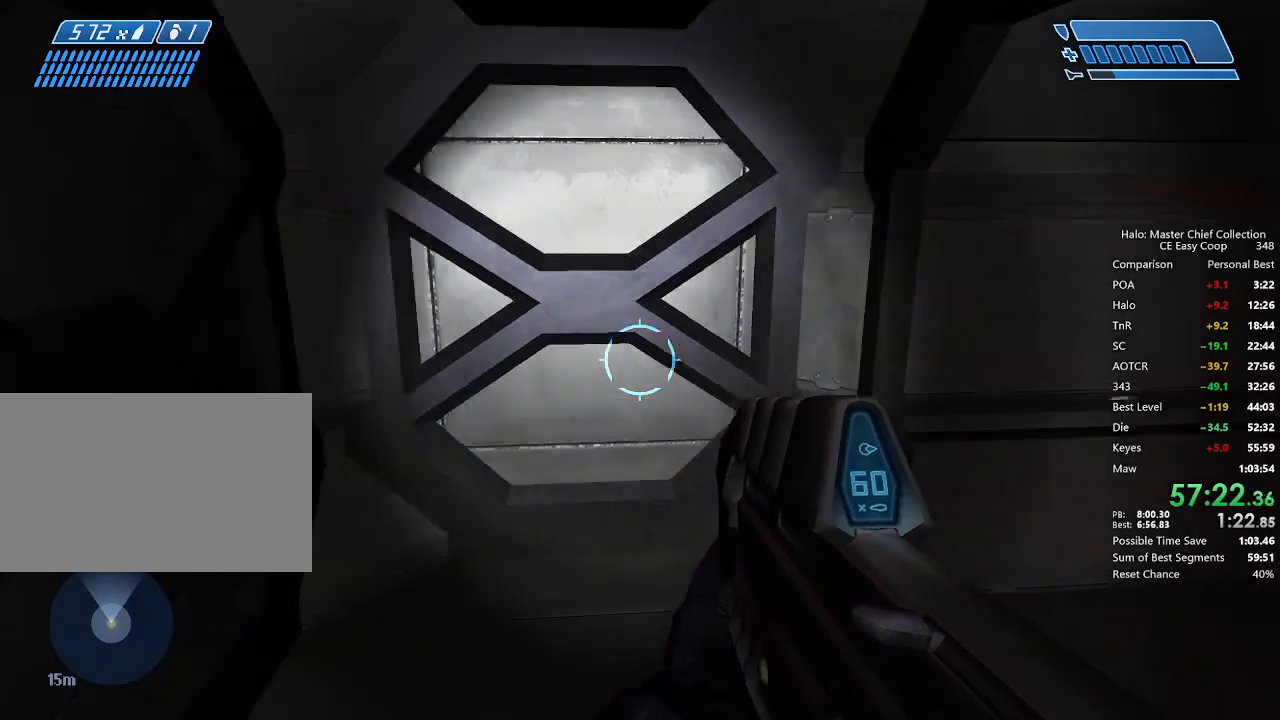
{"keys": ["w"], "mouse": [], "mouse_move": "right", "events": []}
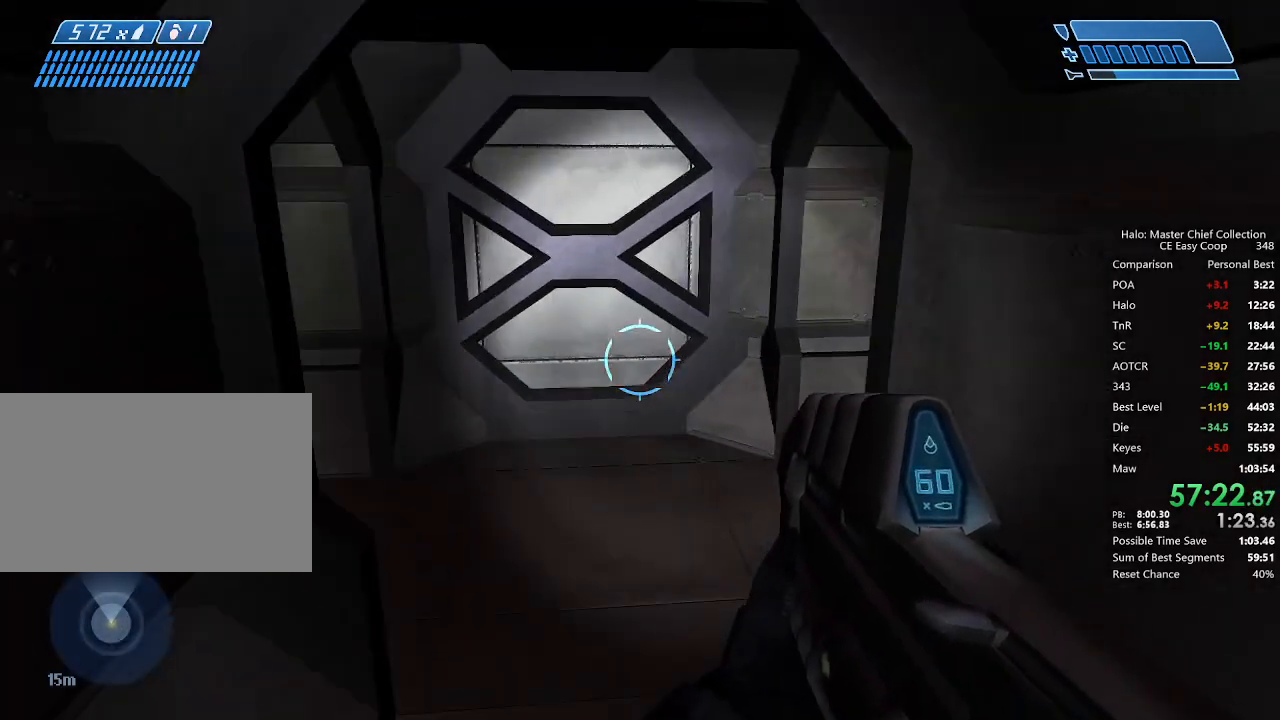
{"keys": ["w"], "mouse": [], "mouse_move": "left", "events": []}
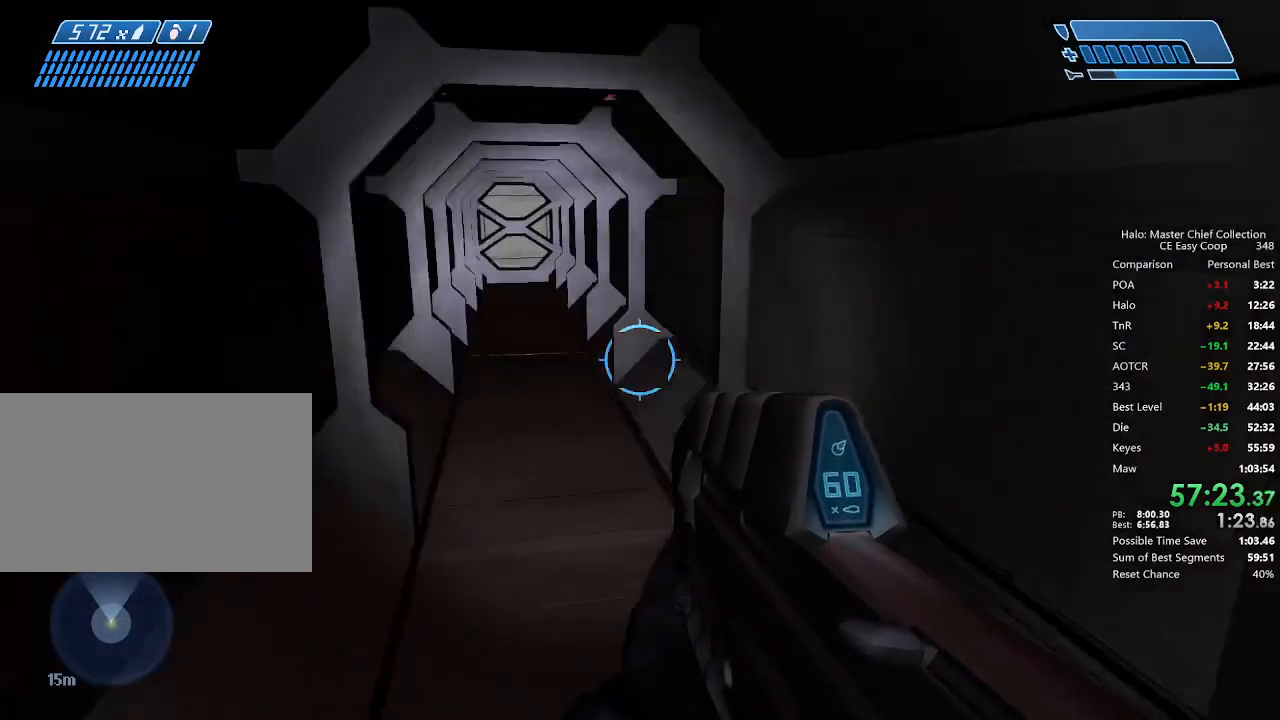
{"keys": ["w"], "mouse": [], "mouse_move": "right", "events": []}
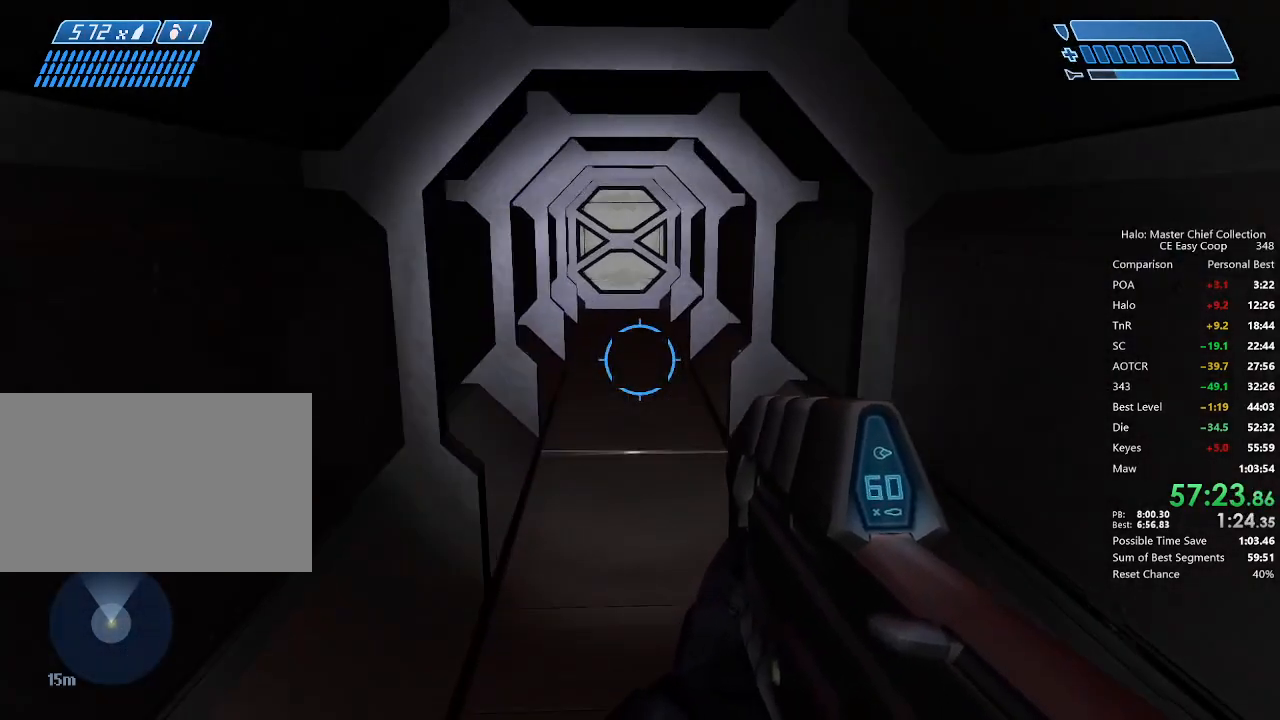
{"keys": ["w"], "mouse": [], "mouse_move": "still", "events": []}
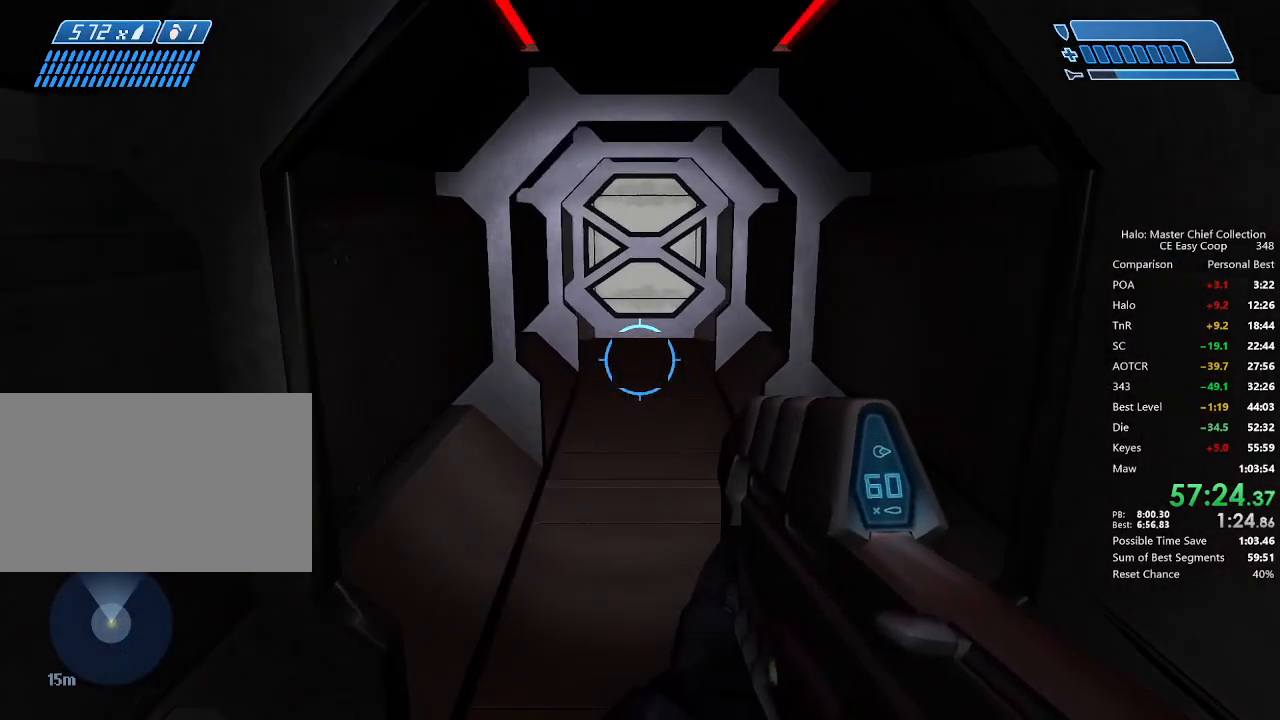
{"keys": ["w"], "mouse": [], "mouse_move": "still", "events": []}
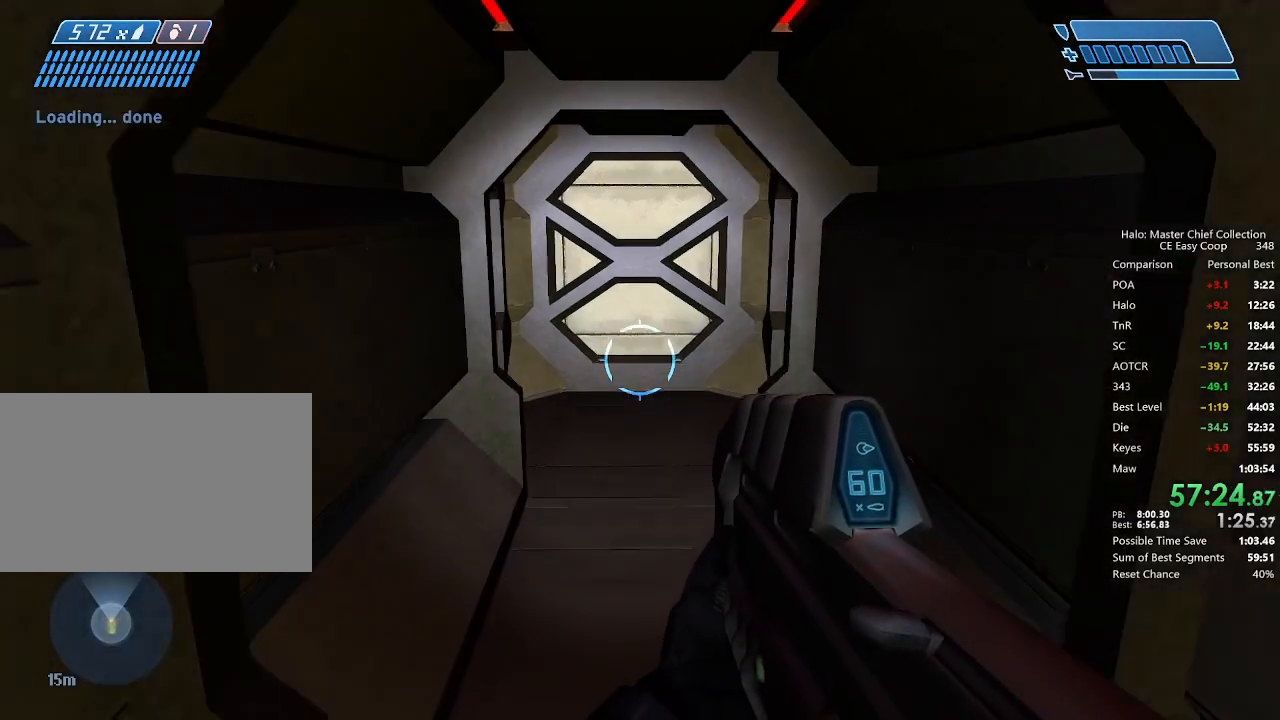
{"keys": ["w"], "mouse": [], "mouse_move": "still", "events": []}
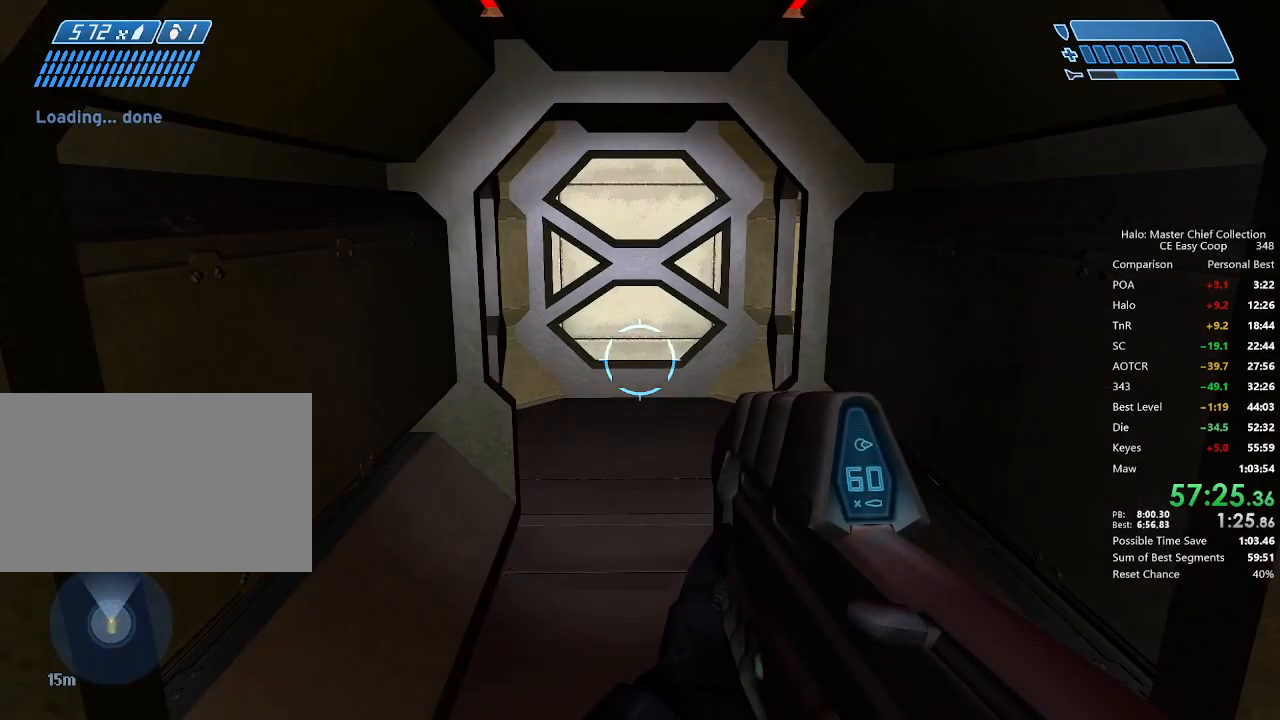
{"keys": ["w"], "mouse": [], "mouse_move": "still", "events": []}
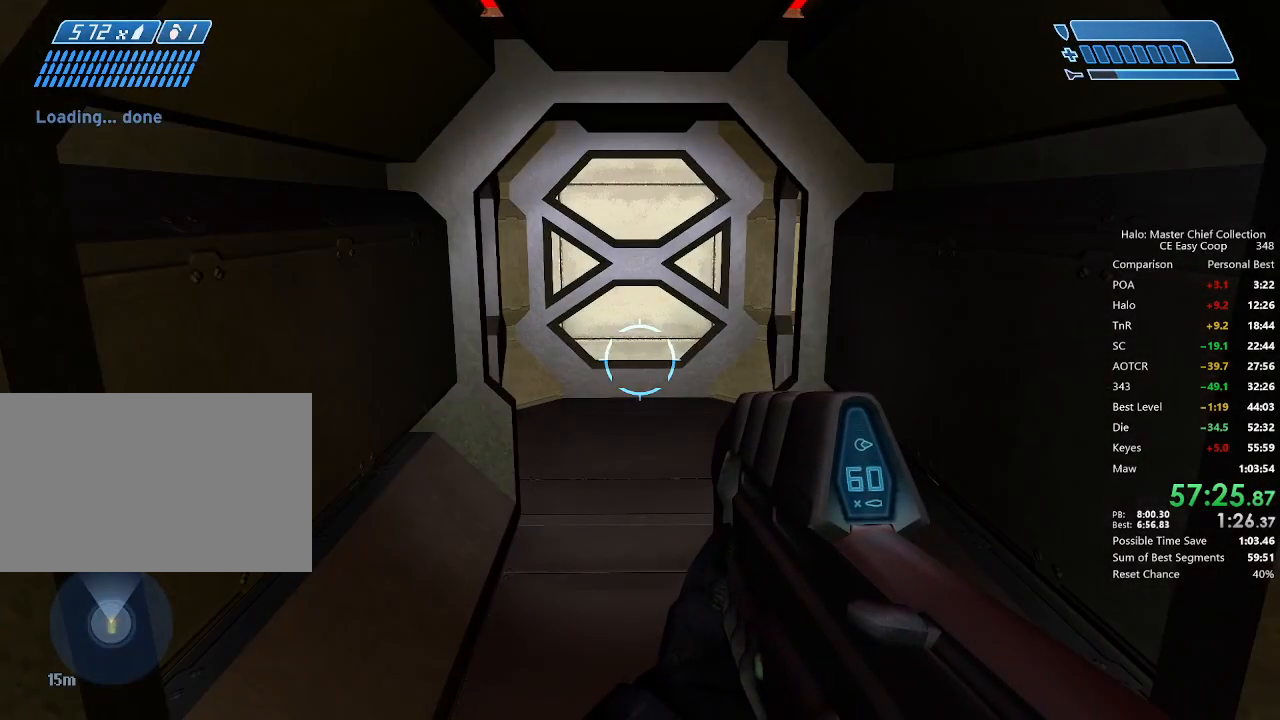
{"keys": ["w"], "mouse": [], "mouse_move": "still", "events": []}
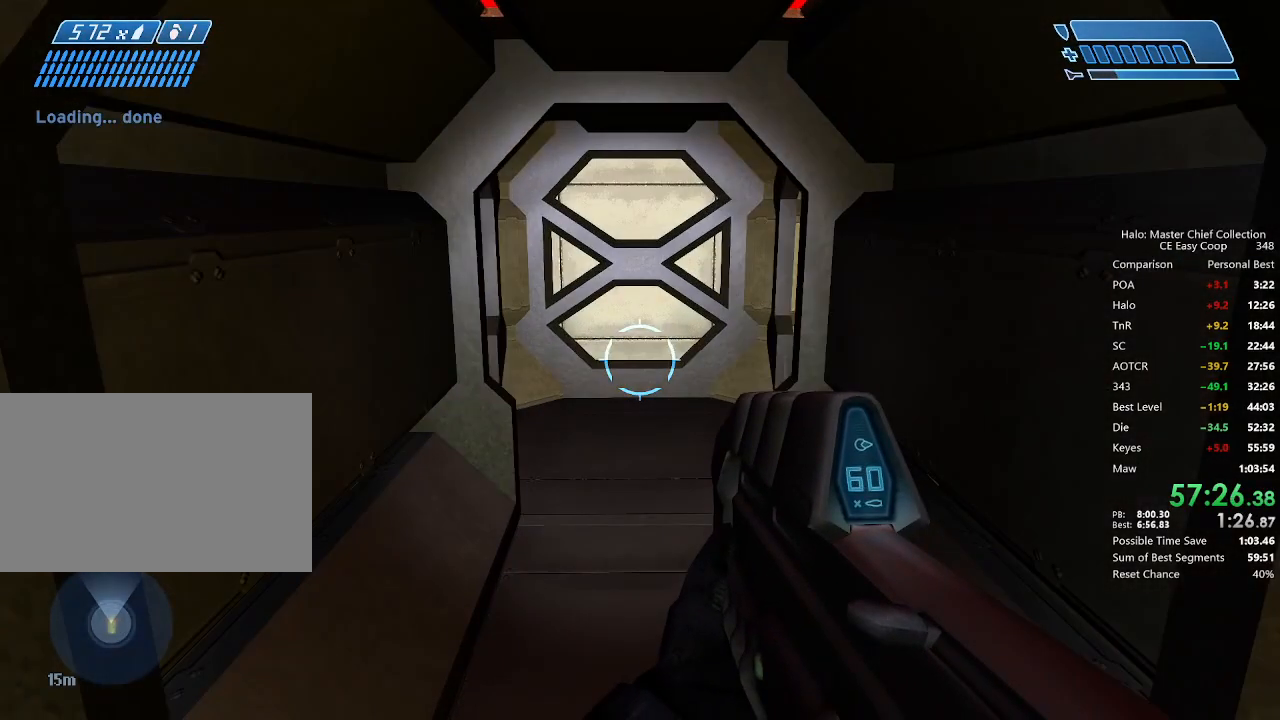
{"keys": ["w"], "mouse": [], "mouse_move": "still", "events": []}
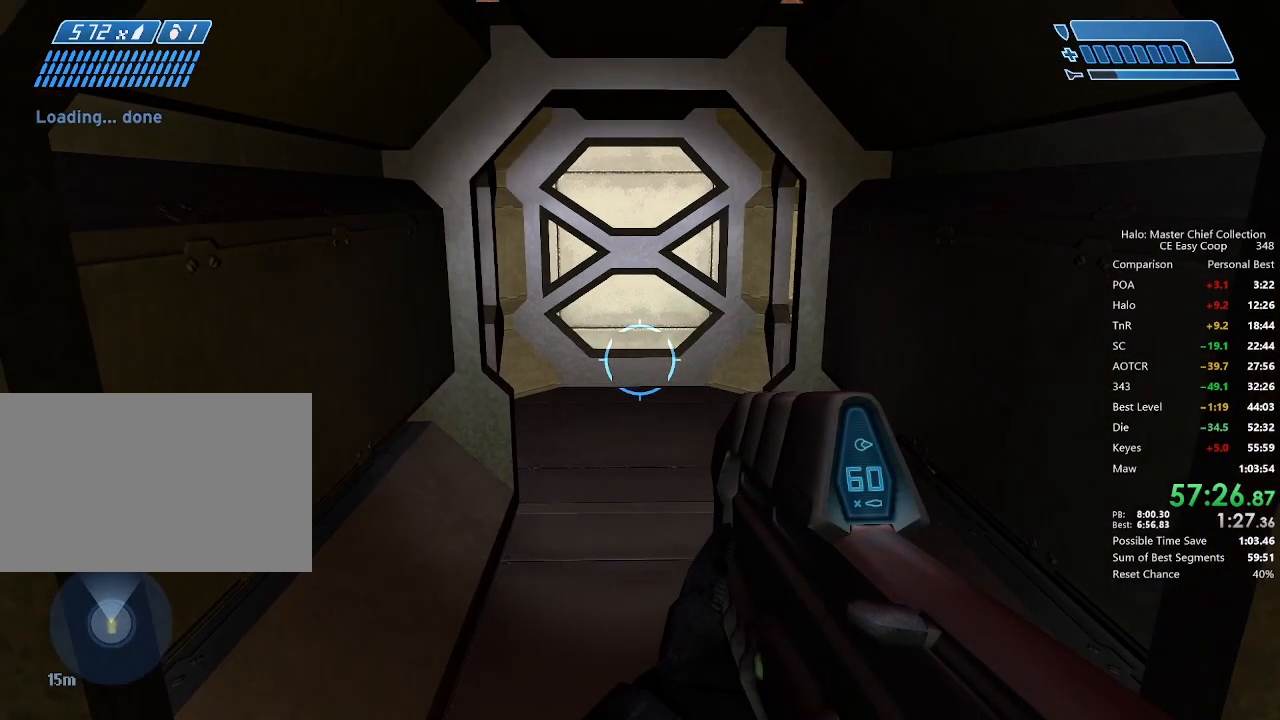
{"keys": ["w"], "mouse": [], "mouse_move": "still", "events": []}
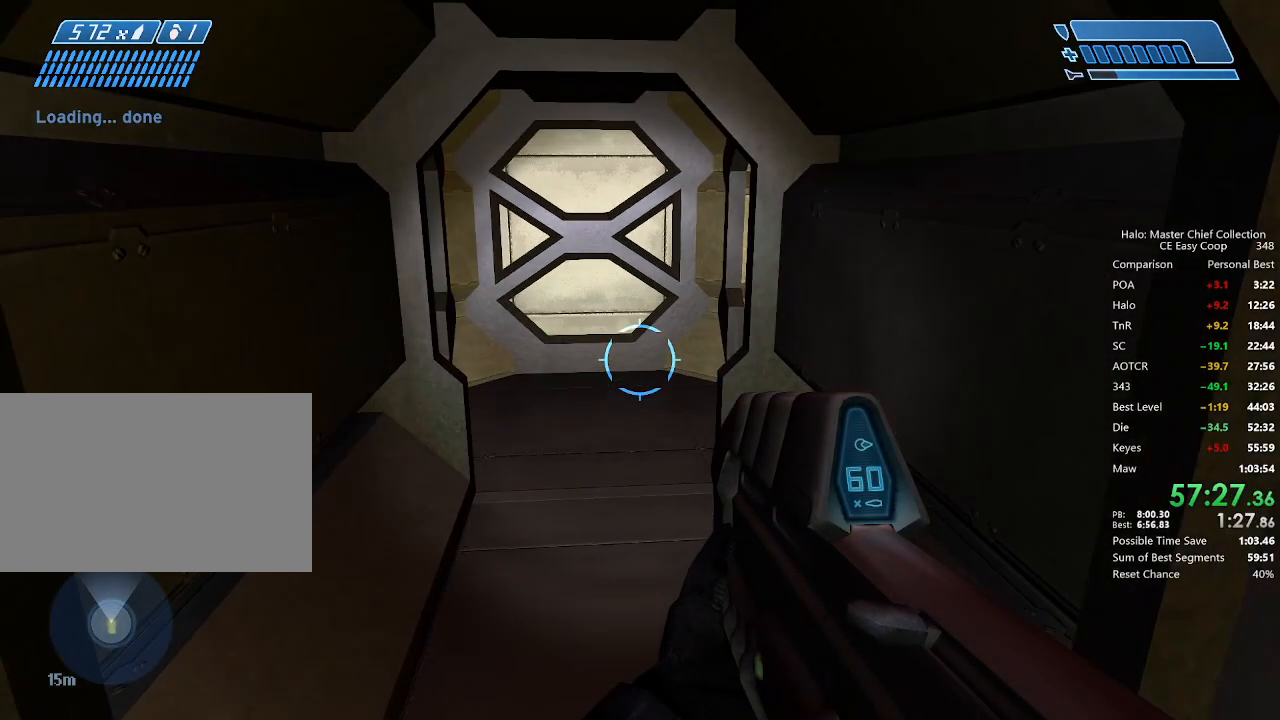
{"keys": ["w"], "mouse": [], "mouse_move": "left", "events": []}
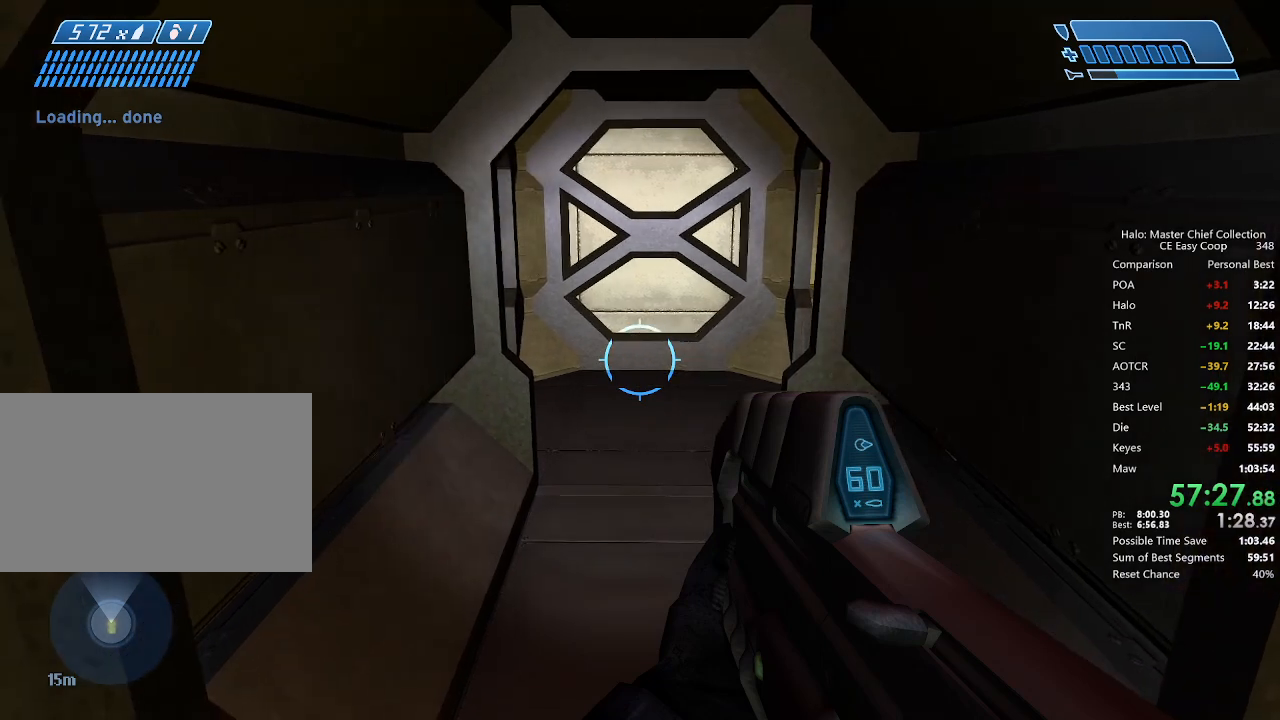
{"keys": ["w"], "mouse": [], "mouse_move": "still", "events": []}
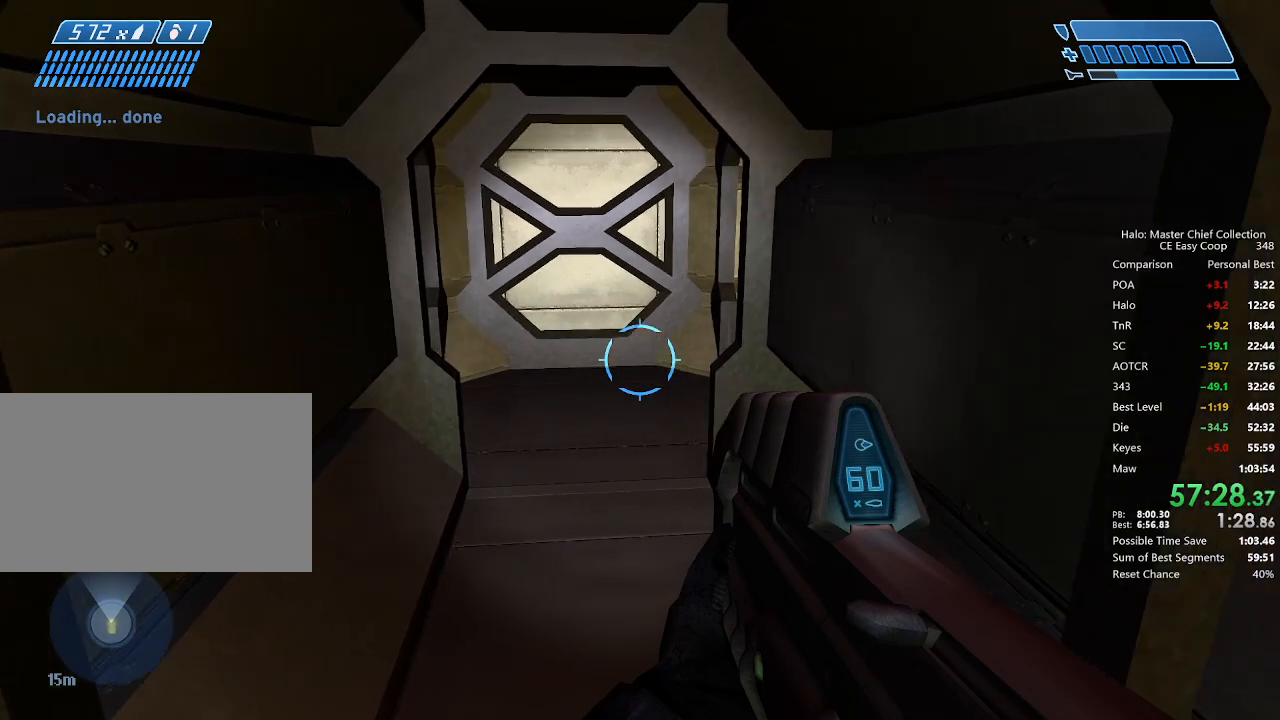
{"keys": ["w"], "mouse": [], "mouse_move": "right", "events": [[292, "d", "down"], [459, "d", "up"]]}
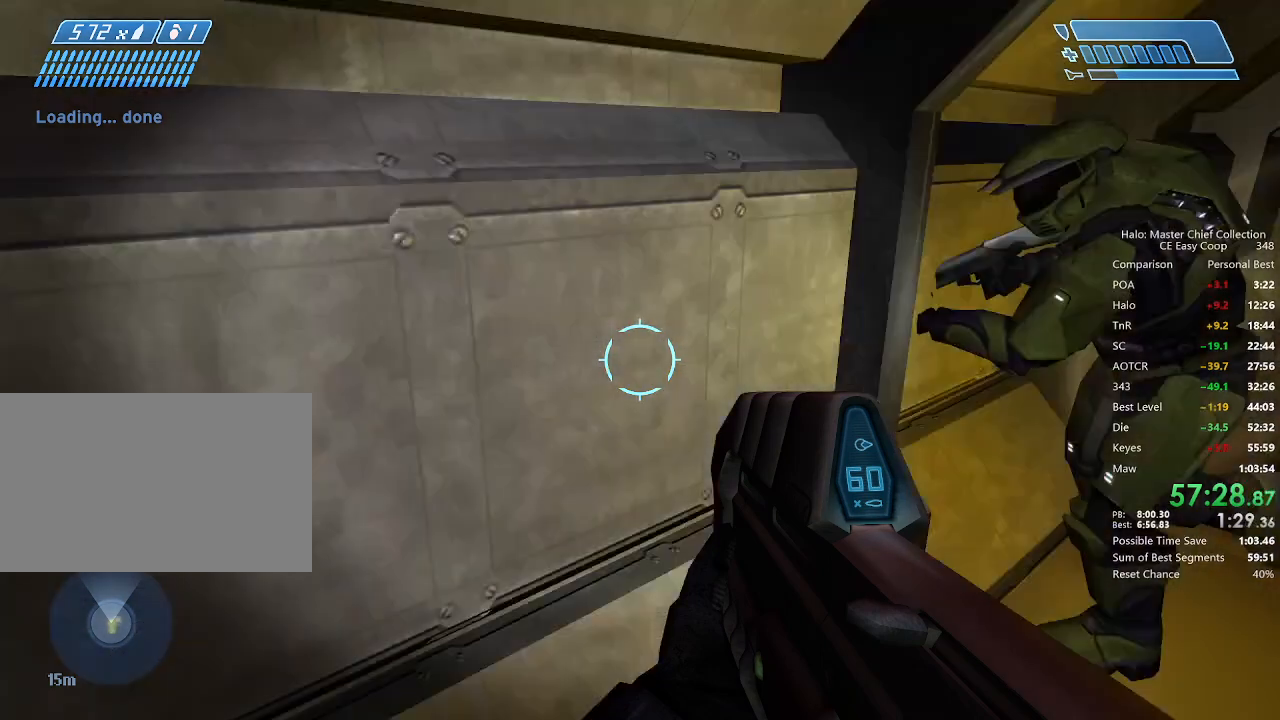
{"keys": ["a", "s"], "mouse": [], "mouse_move": "left", "events": [[84, "a", "down"], [125, "w", "up"], [292, "s", "down"]]}
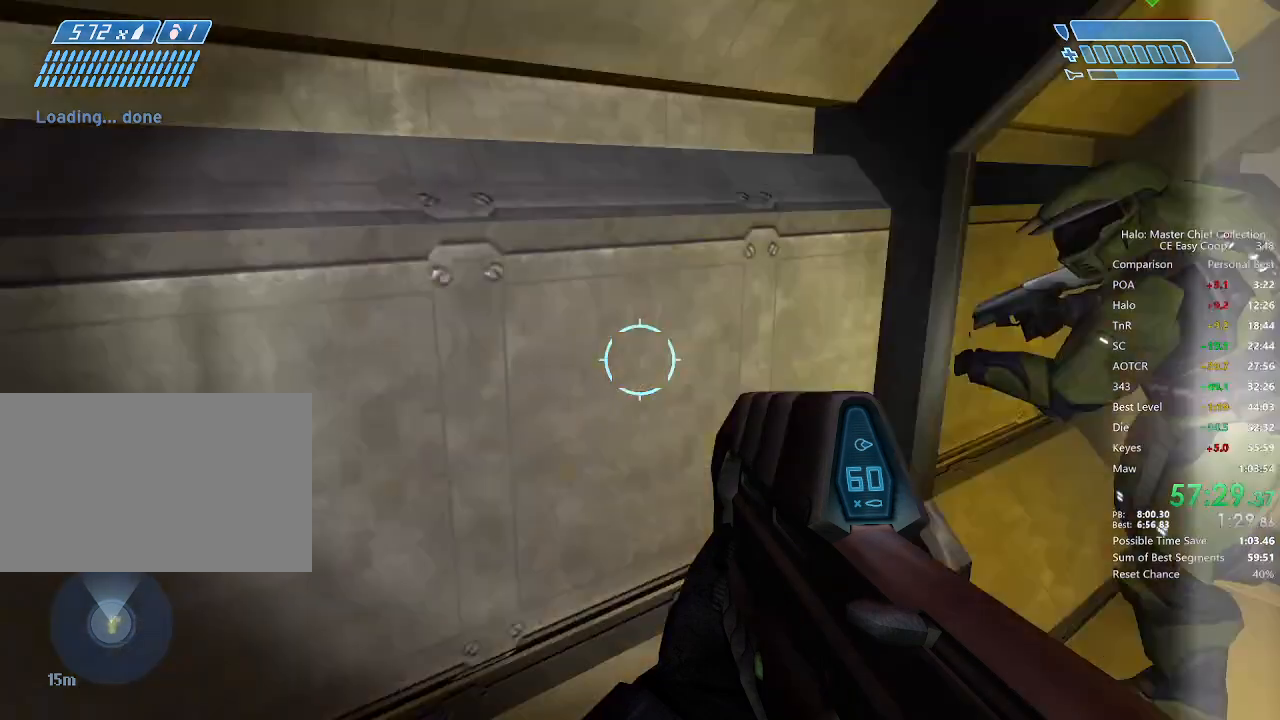
{"keys": ["w"], "mouse": [], "mouse_move": "left", "events": [[42, "s", "up"], [84, "w", "down"], [250, "a", "up"]]}
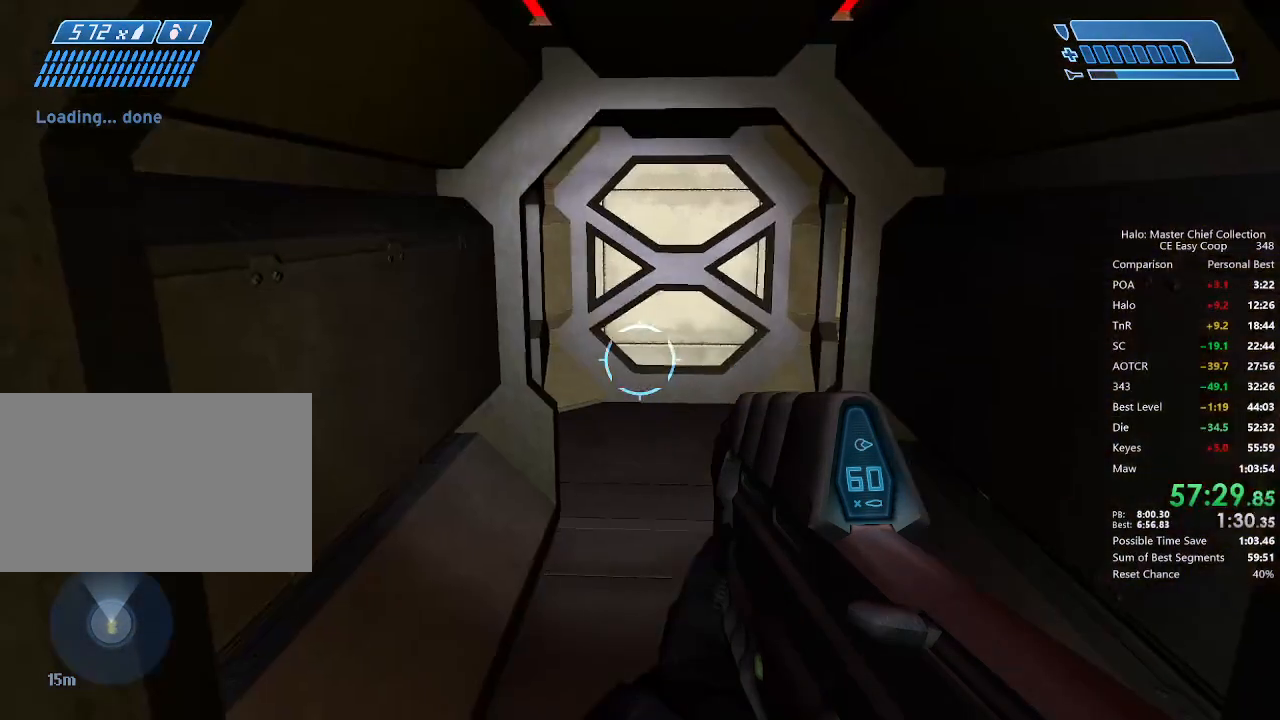
{"keys": ["w"], "mouse": [], "mouse_move": "still", "events": []}
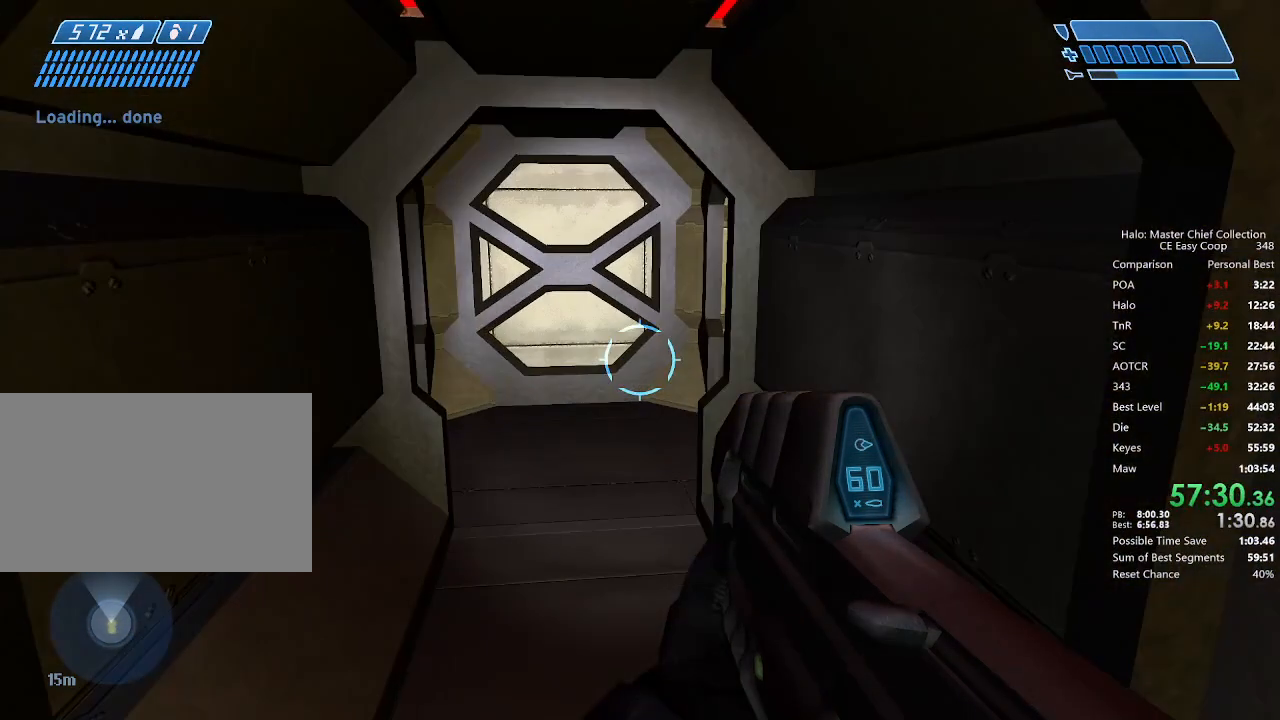
{"keys": ["w"], "mouse": [], "mouse_move": "still", "events": []}
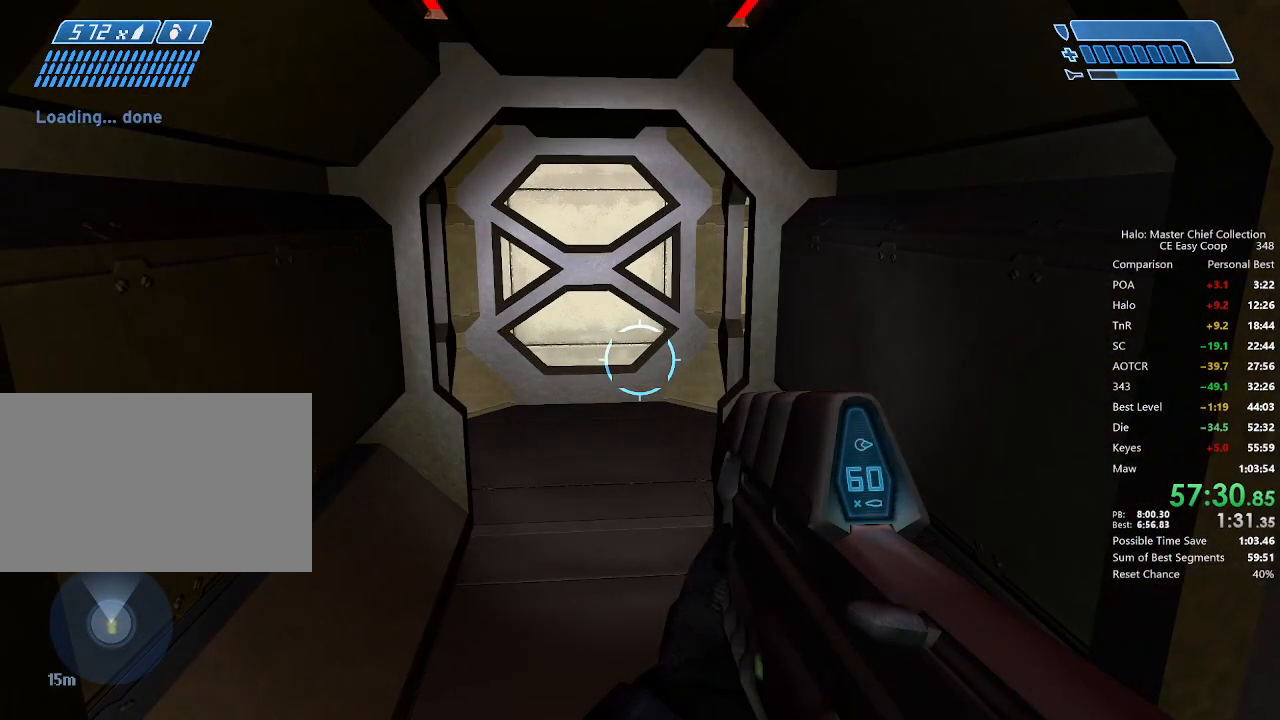
{"keys": ["e", "q", "w"], "mouse": [], "mouse_move": "still", "events": [[250, "q", "down"], [375, "q", "up"], [459, "q", "down"], [500, "e", "down"]]}
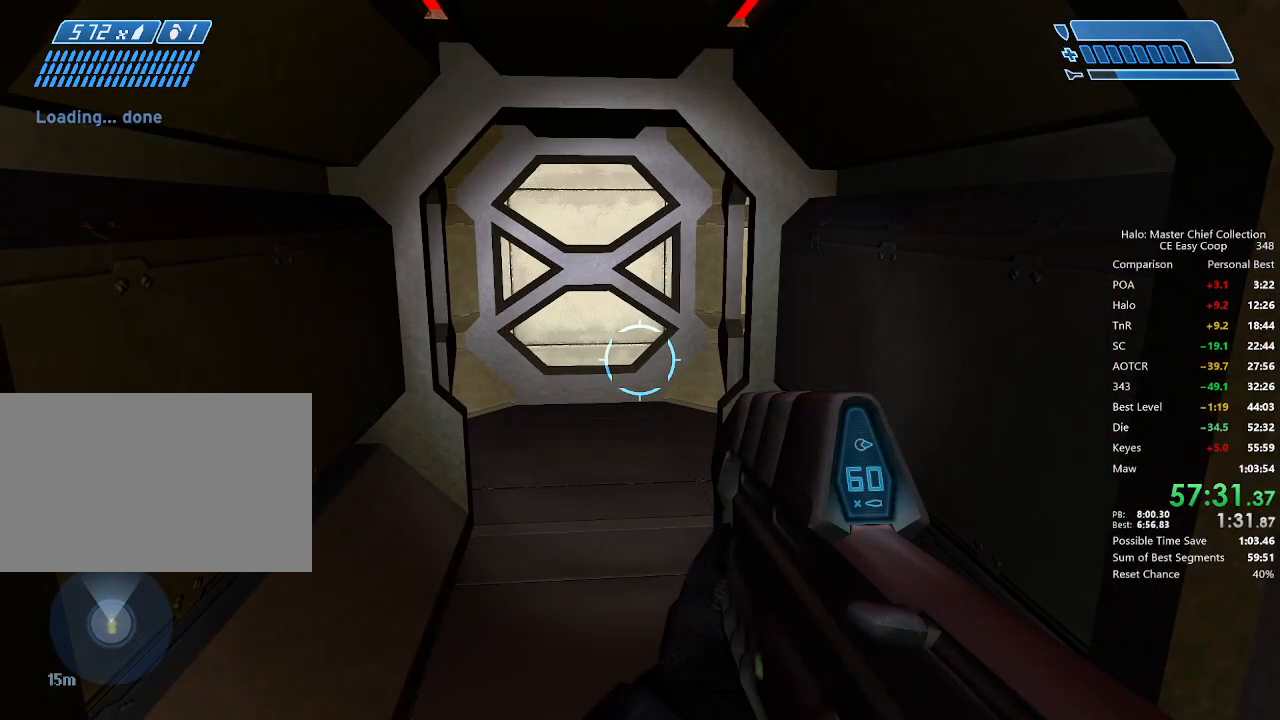
{"keys": ["w"], "mouse": [], "mouse_move": "still", "events": [[42, "e", "up"], [42, "q", "up"]]}
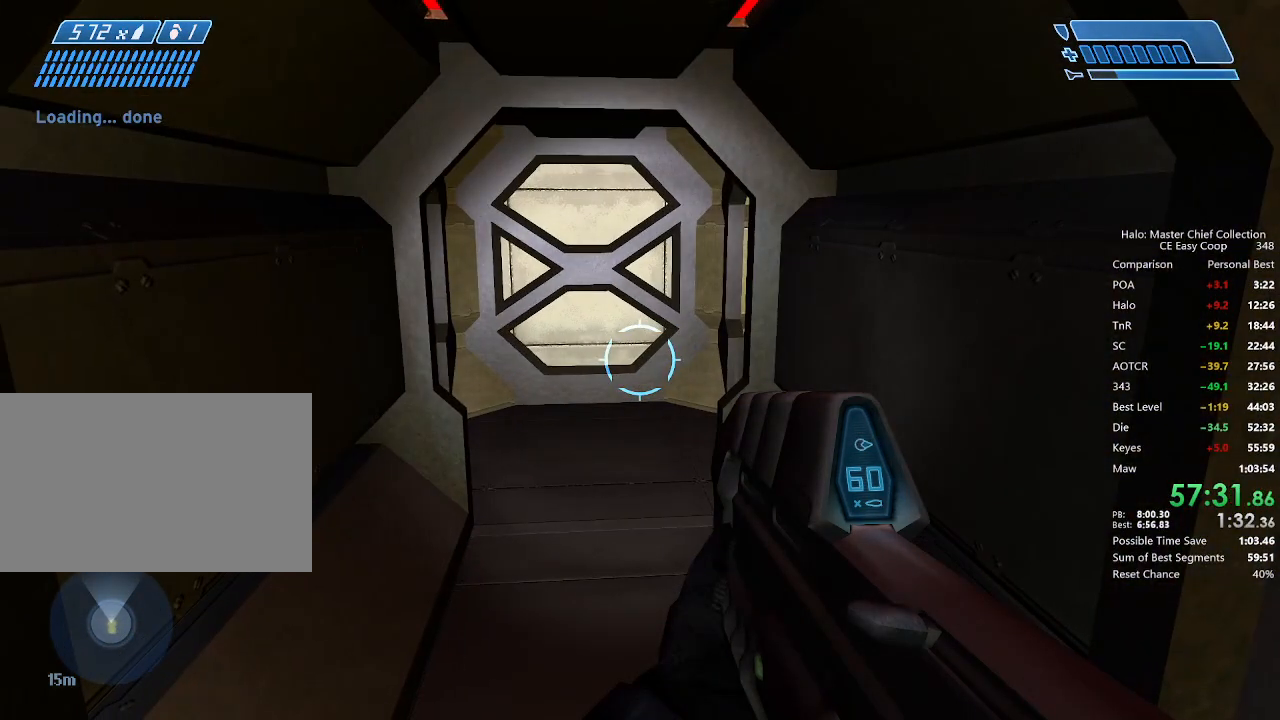
{"keys": ["w"], "mouse": [], "mouse_move": "still", "events": []}